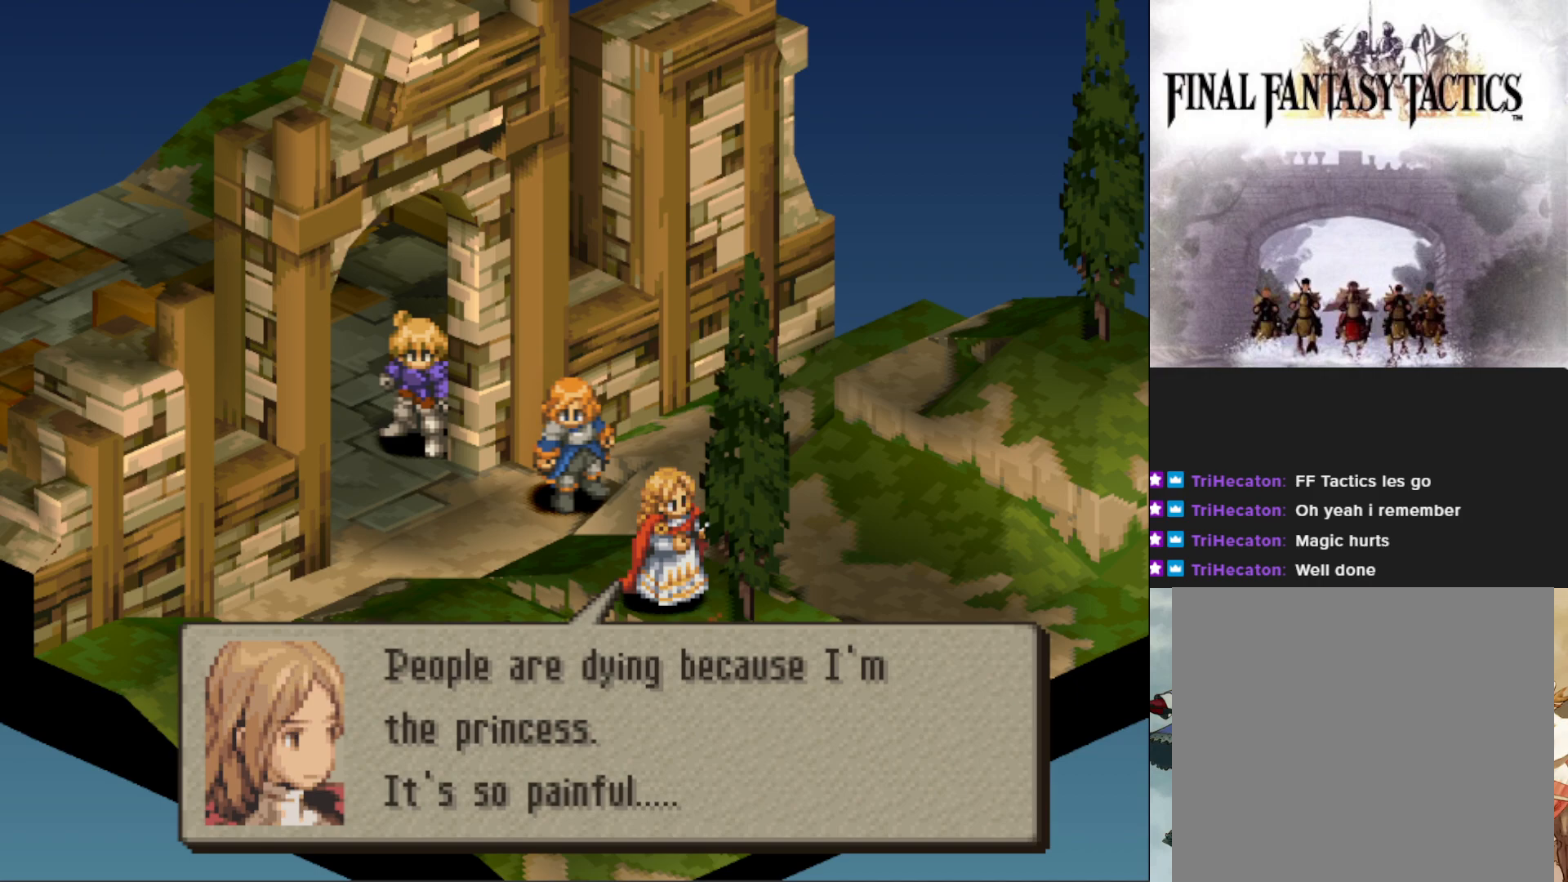
Gameplay with a controller (PlayStation layout); each line is a JSON object with the inputs held at the frame after it. "events" lists button and stick changes between this image and that frame as [ms after this image, input, new state], when the widget could be followed in between. Not read: left_stick right_stick.
{"buttons": [], "events": [[217, "CIRCLE", "down"], [384, "CIRCLE", "up"]]}
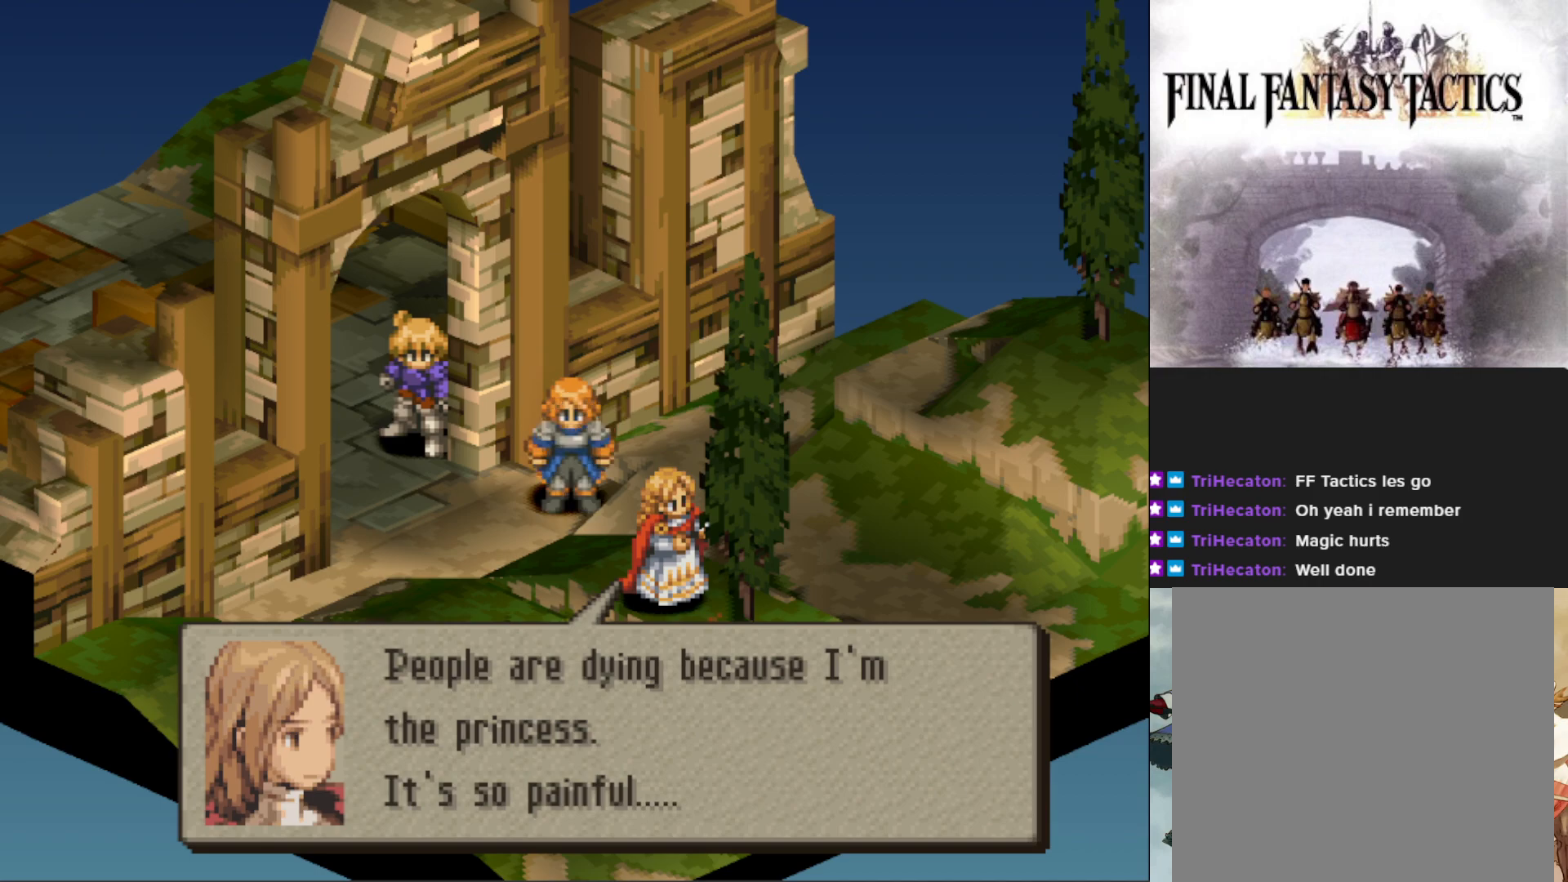
{"buttons": [], "events": []}
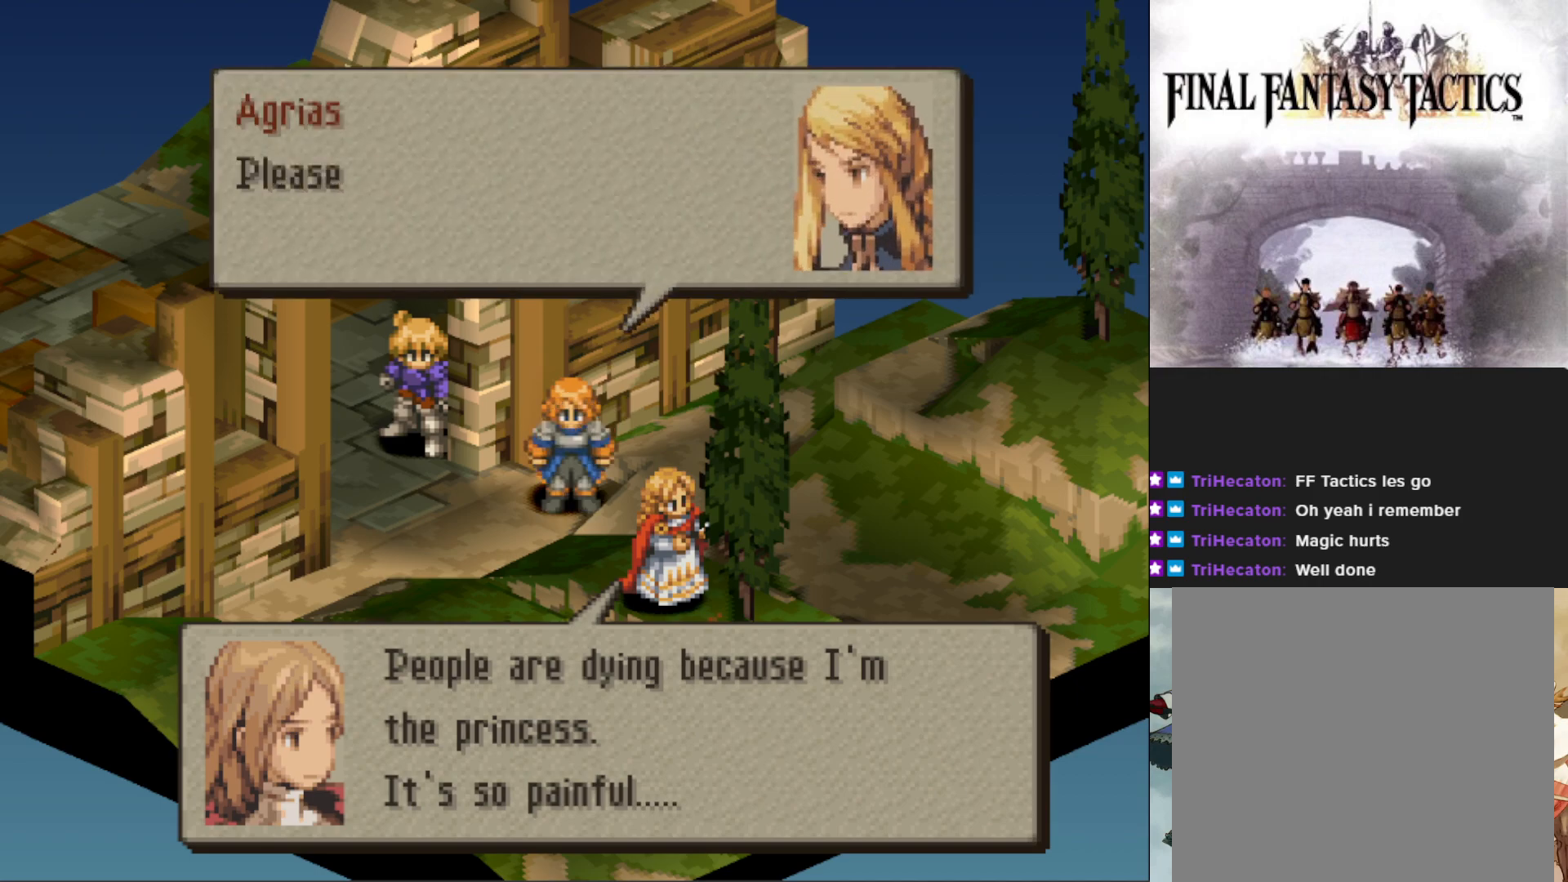
{"buttons": [], "events": []}
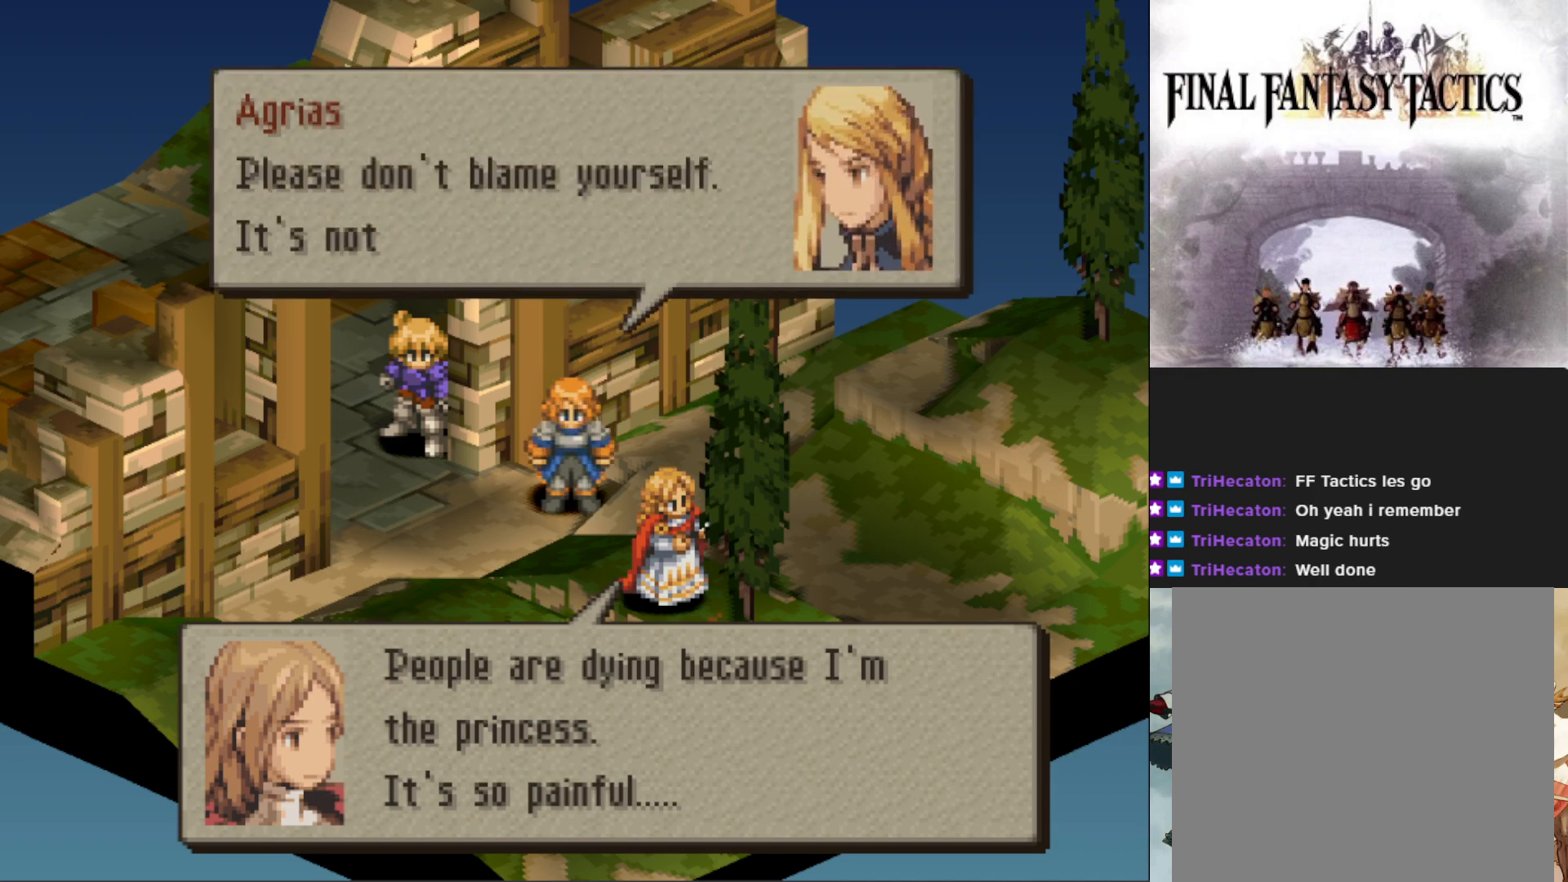
{"buttons": [], "events": []}
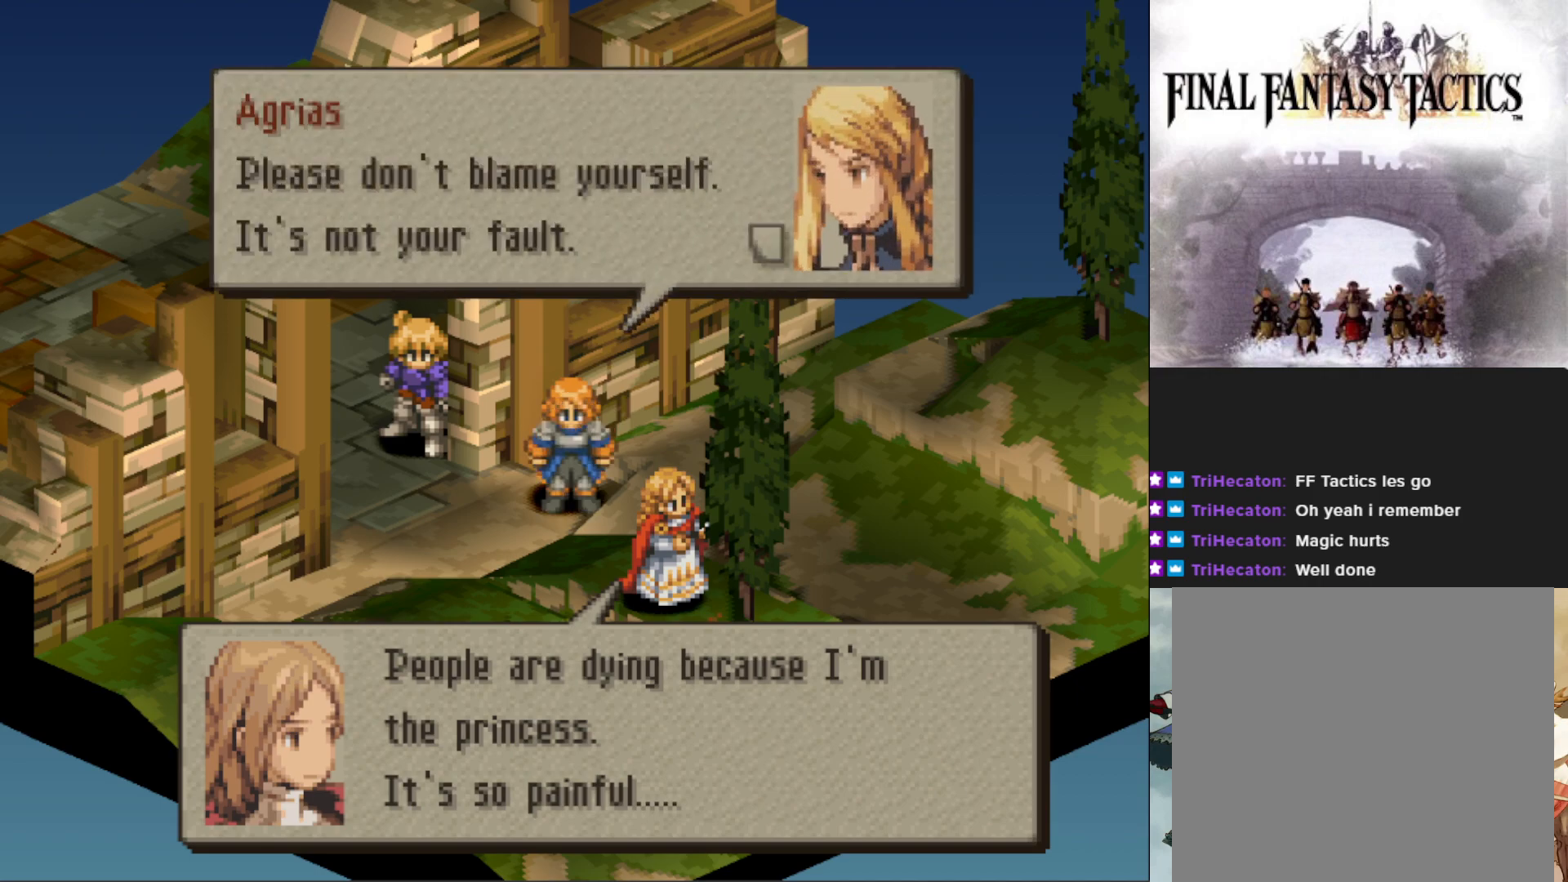
{"buttons": [], "events": []}
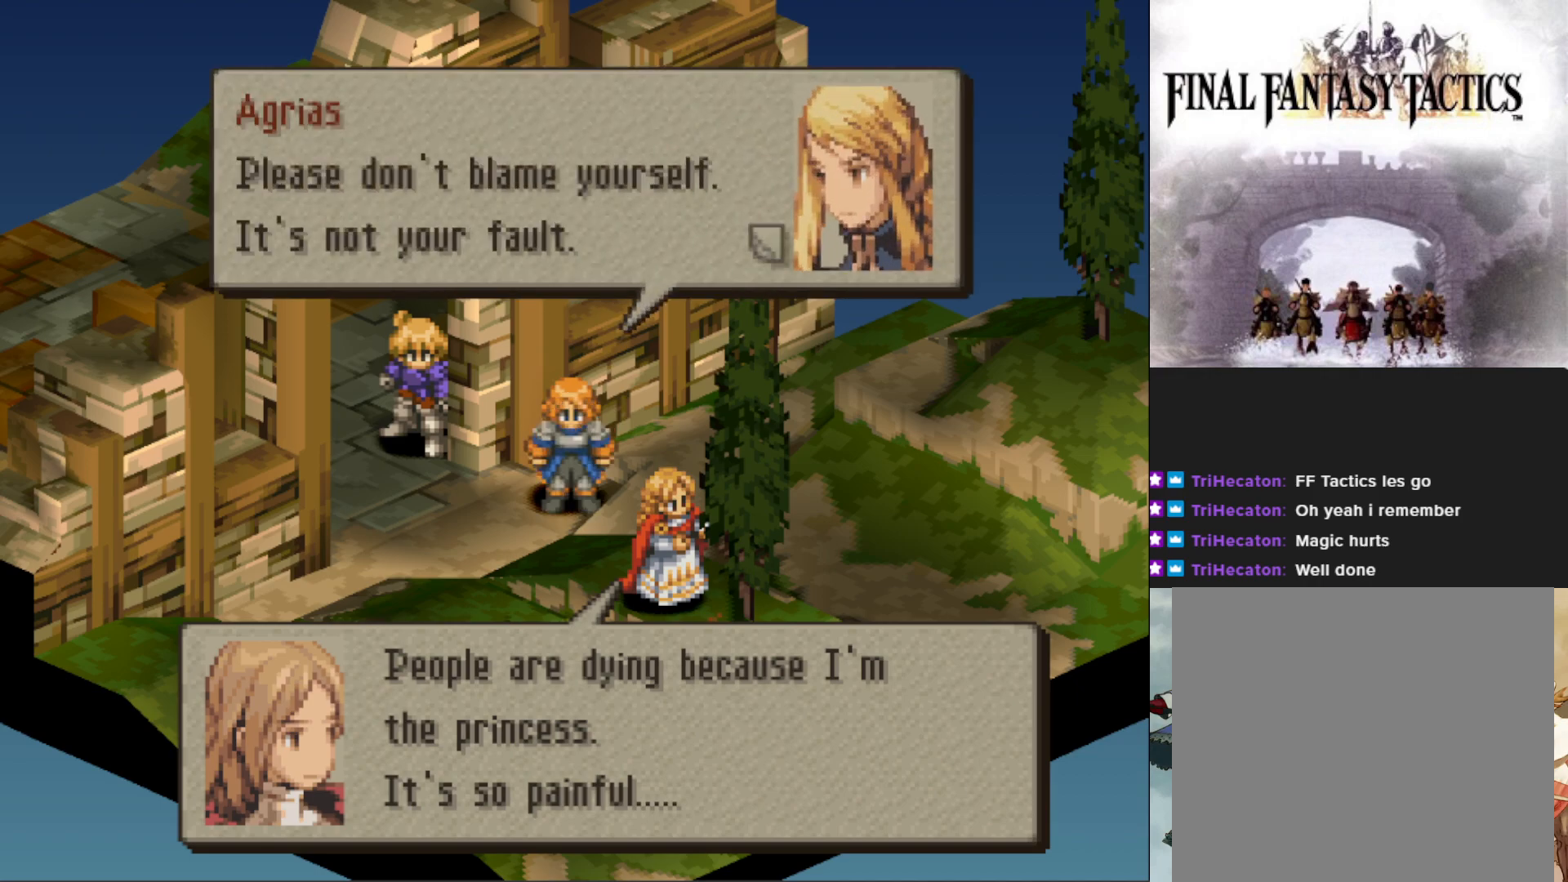
{"buttons": [], "events": []}
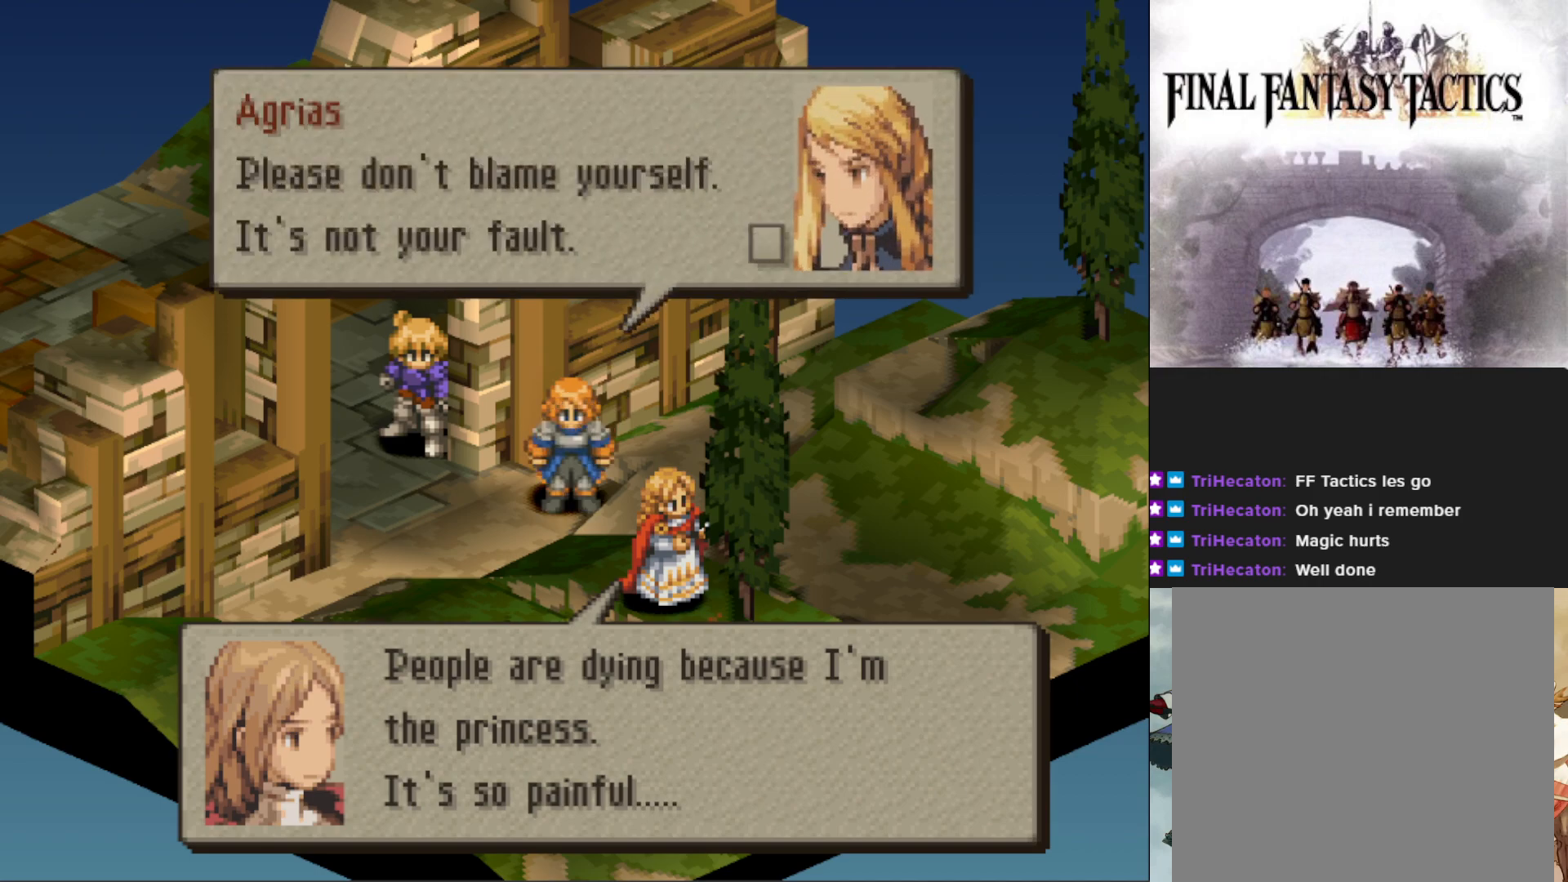
{"buttons": [], "events": []}
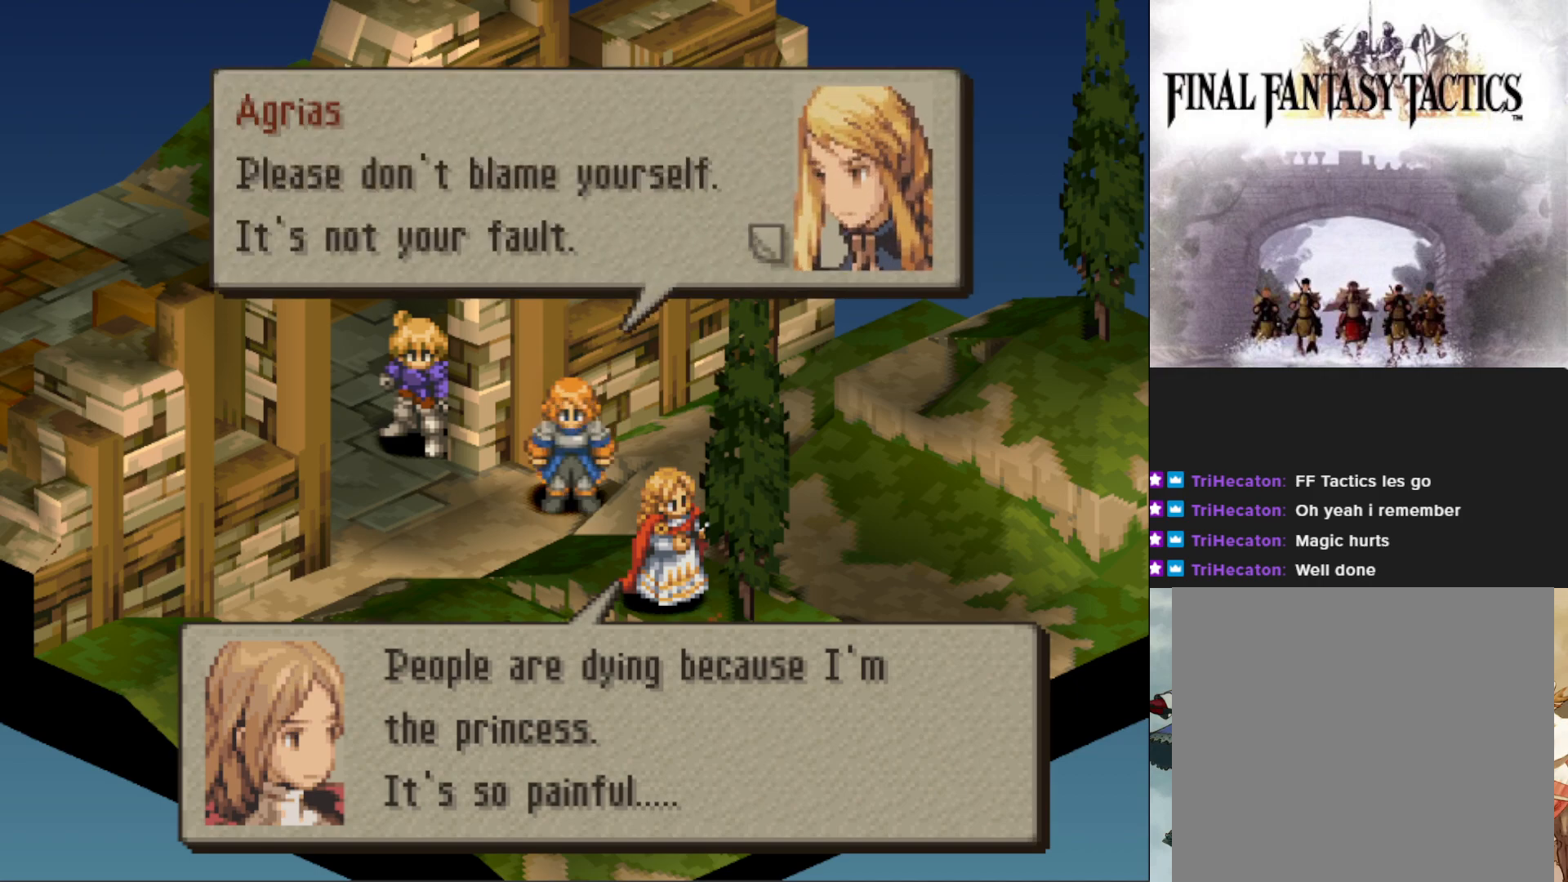
{"buttons": [], "events": []}
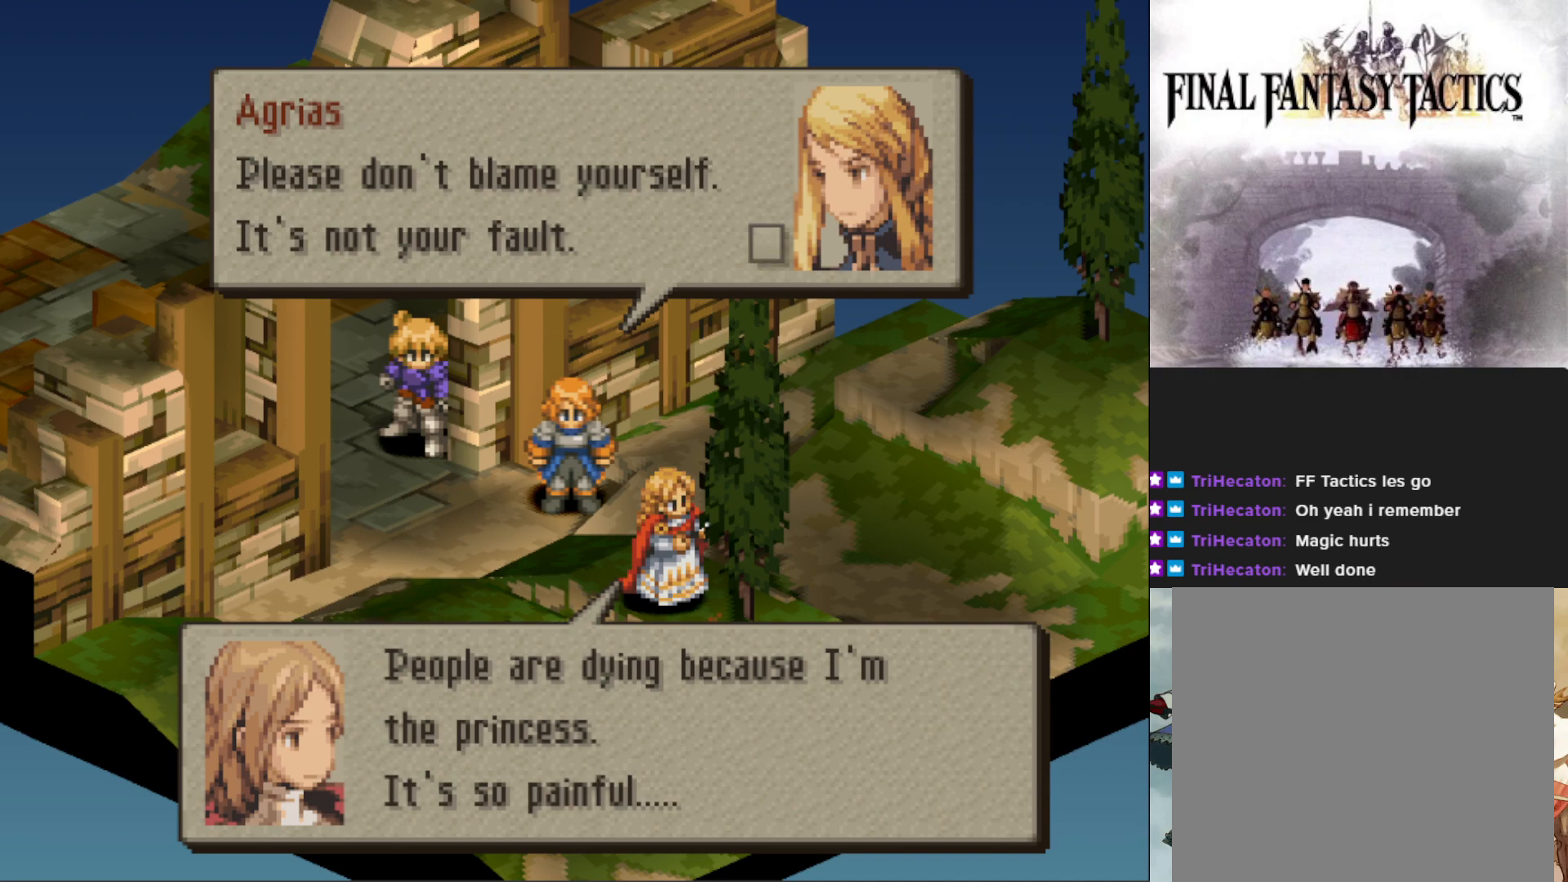
{"buttons": ["CIRCLE"], "events": [[417, "CIRCLE", "down"]]}
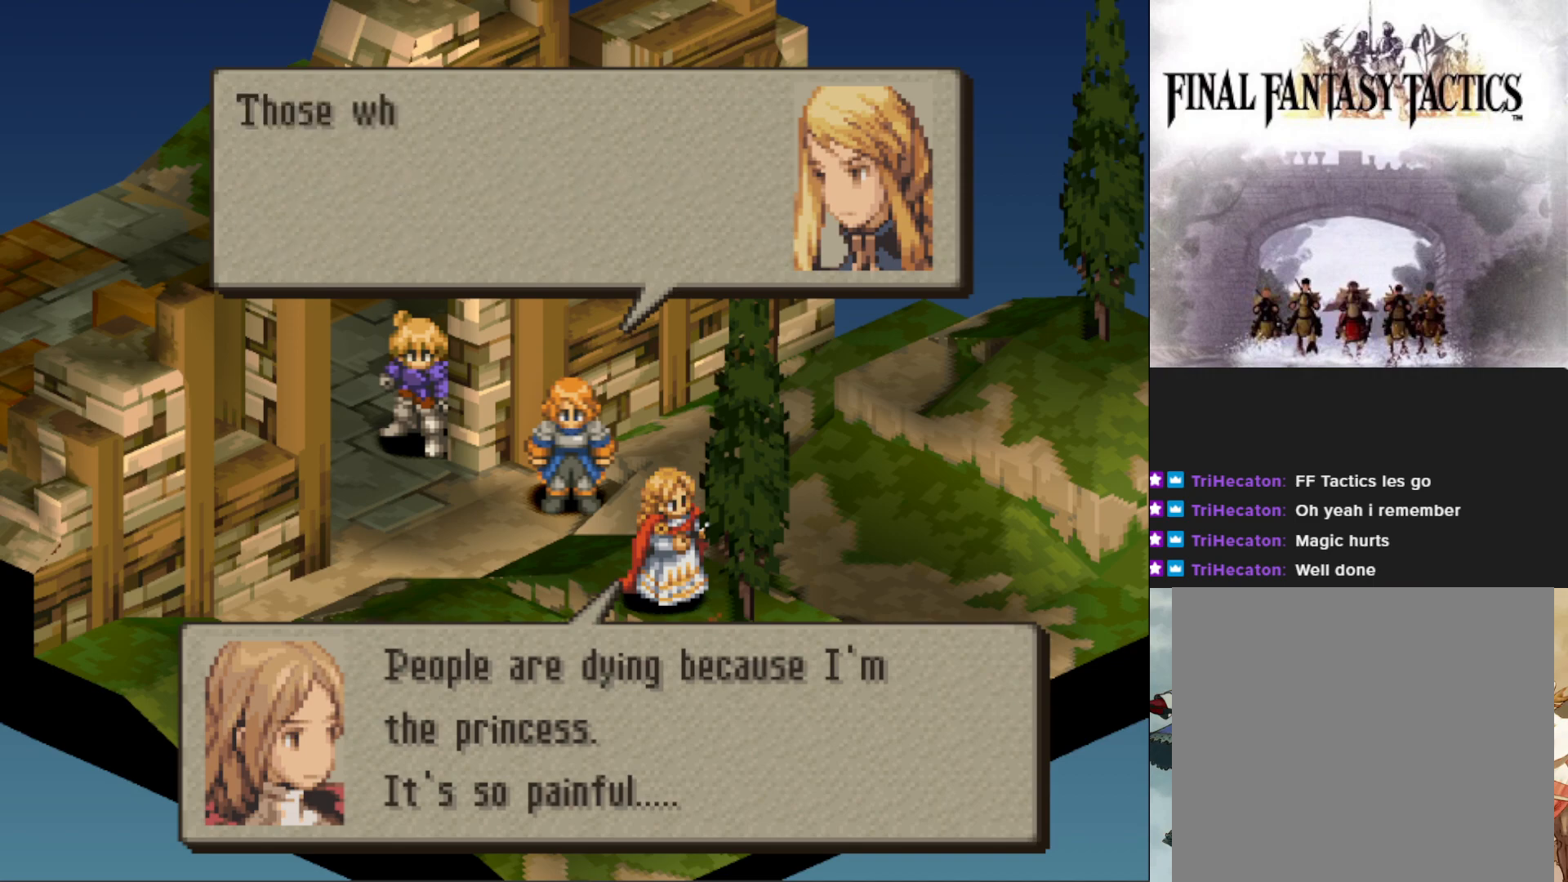
{"buttons": [], "events": [[50, "CIRCLE", "up"]]}
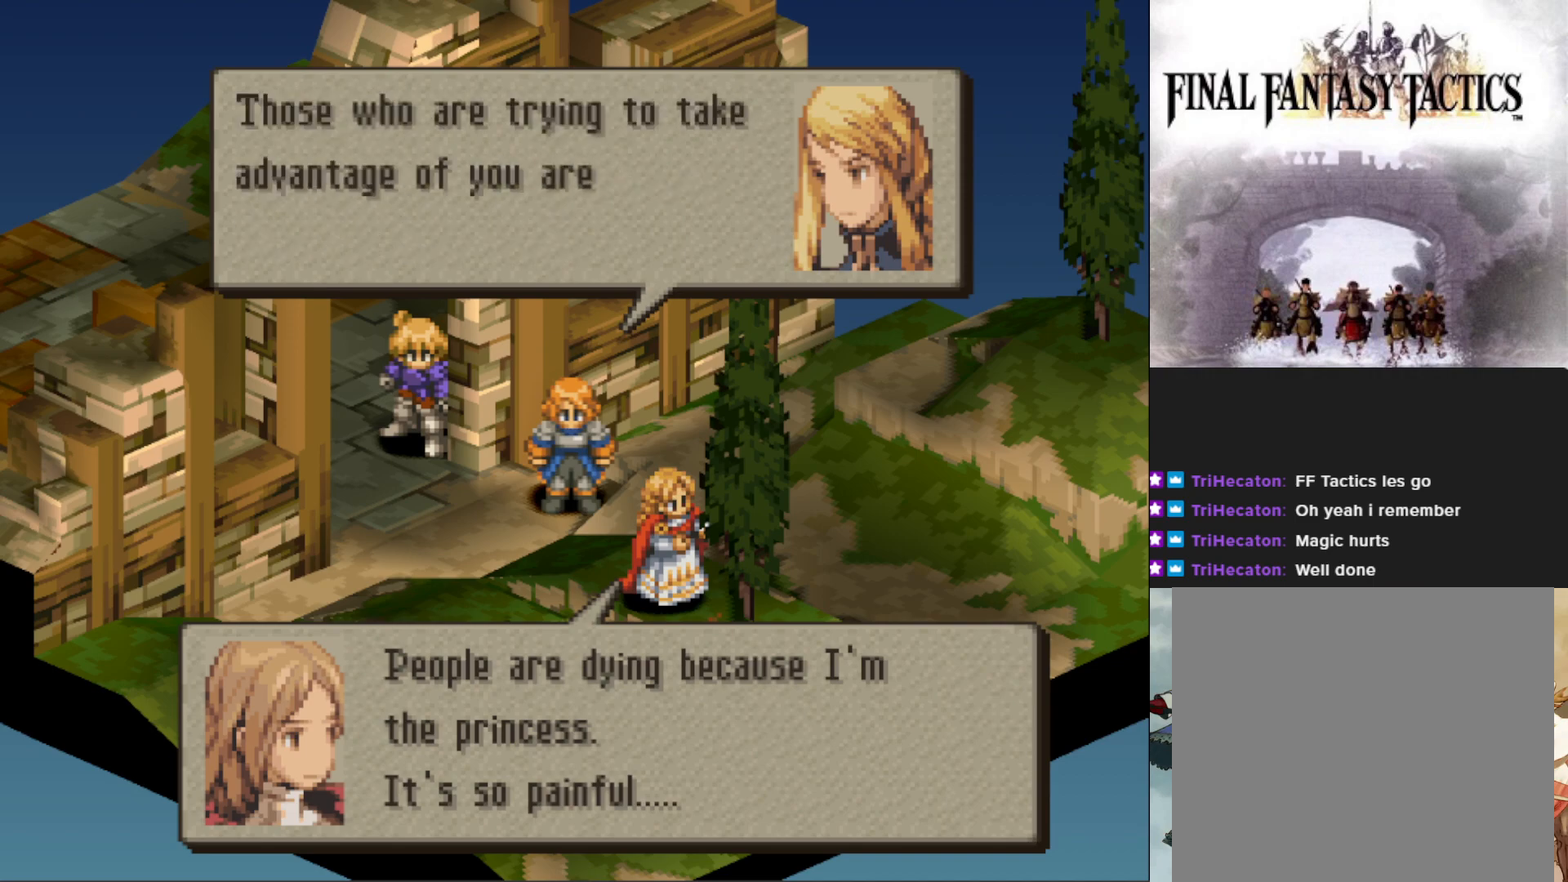
{"buttons": [], "events": []}
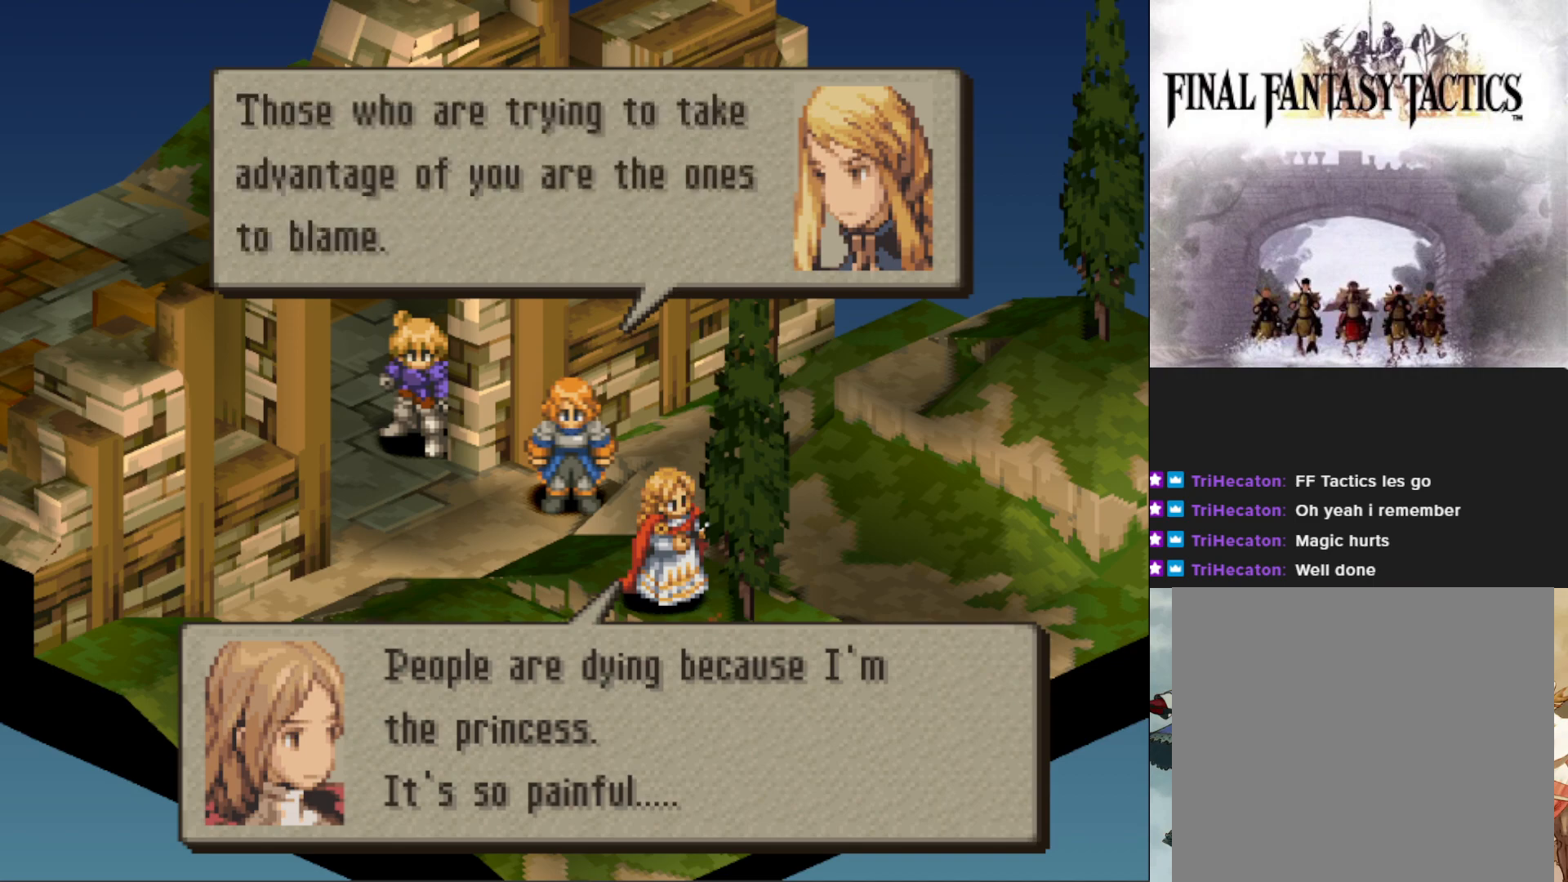
{"buttons": [], "events": []}
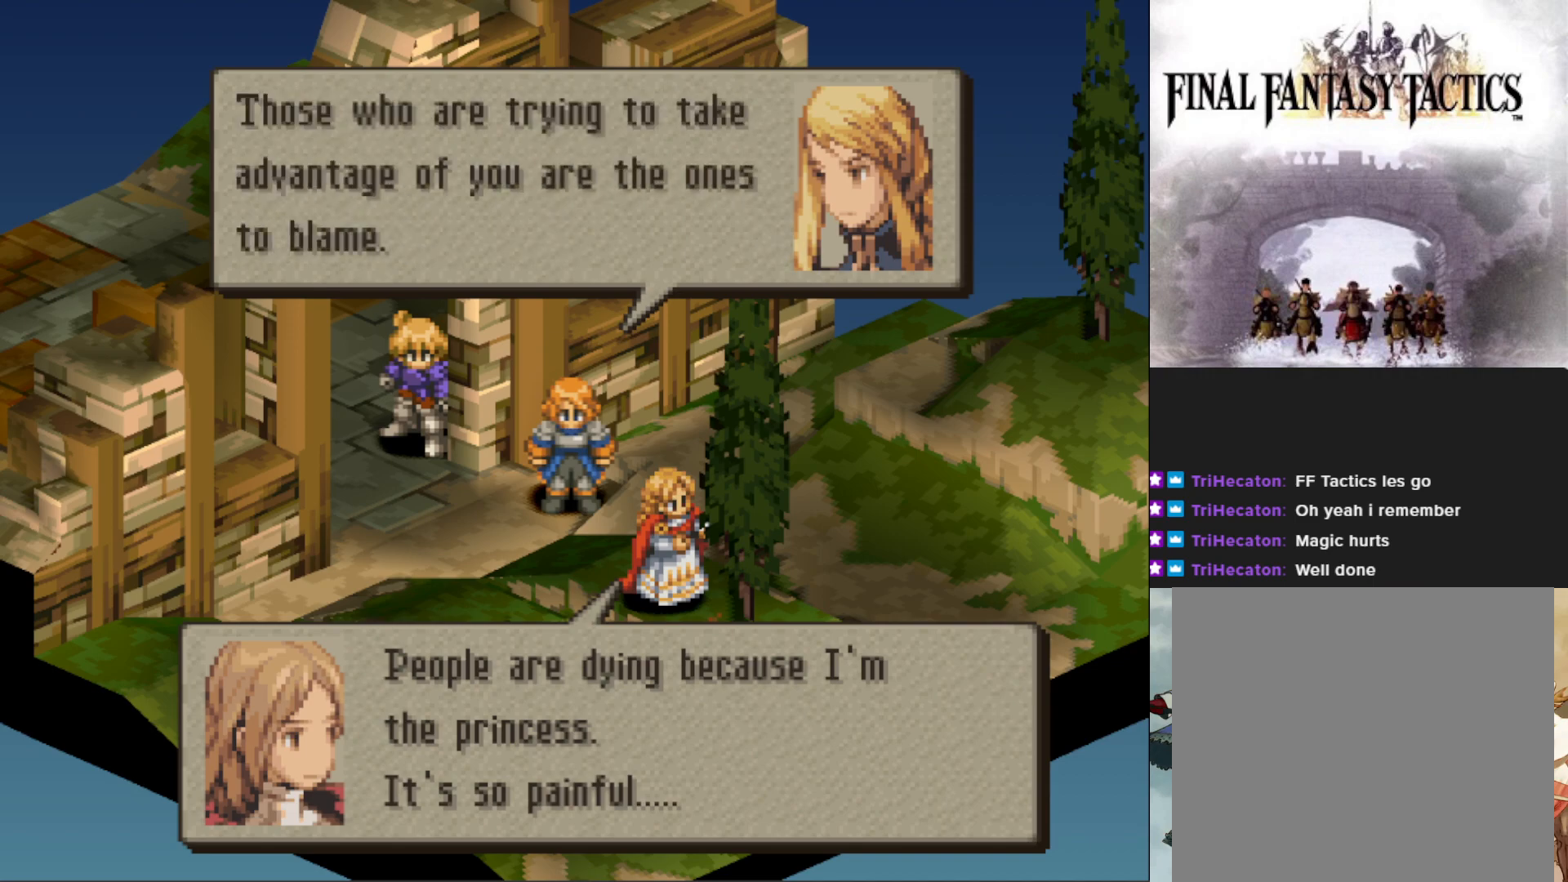
{"buttons": [], "events": []}
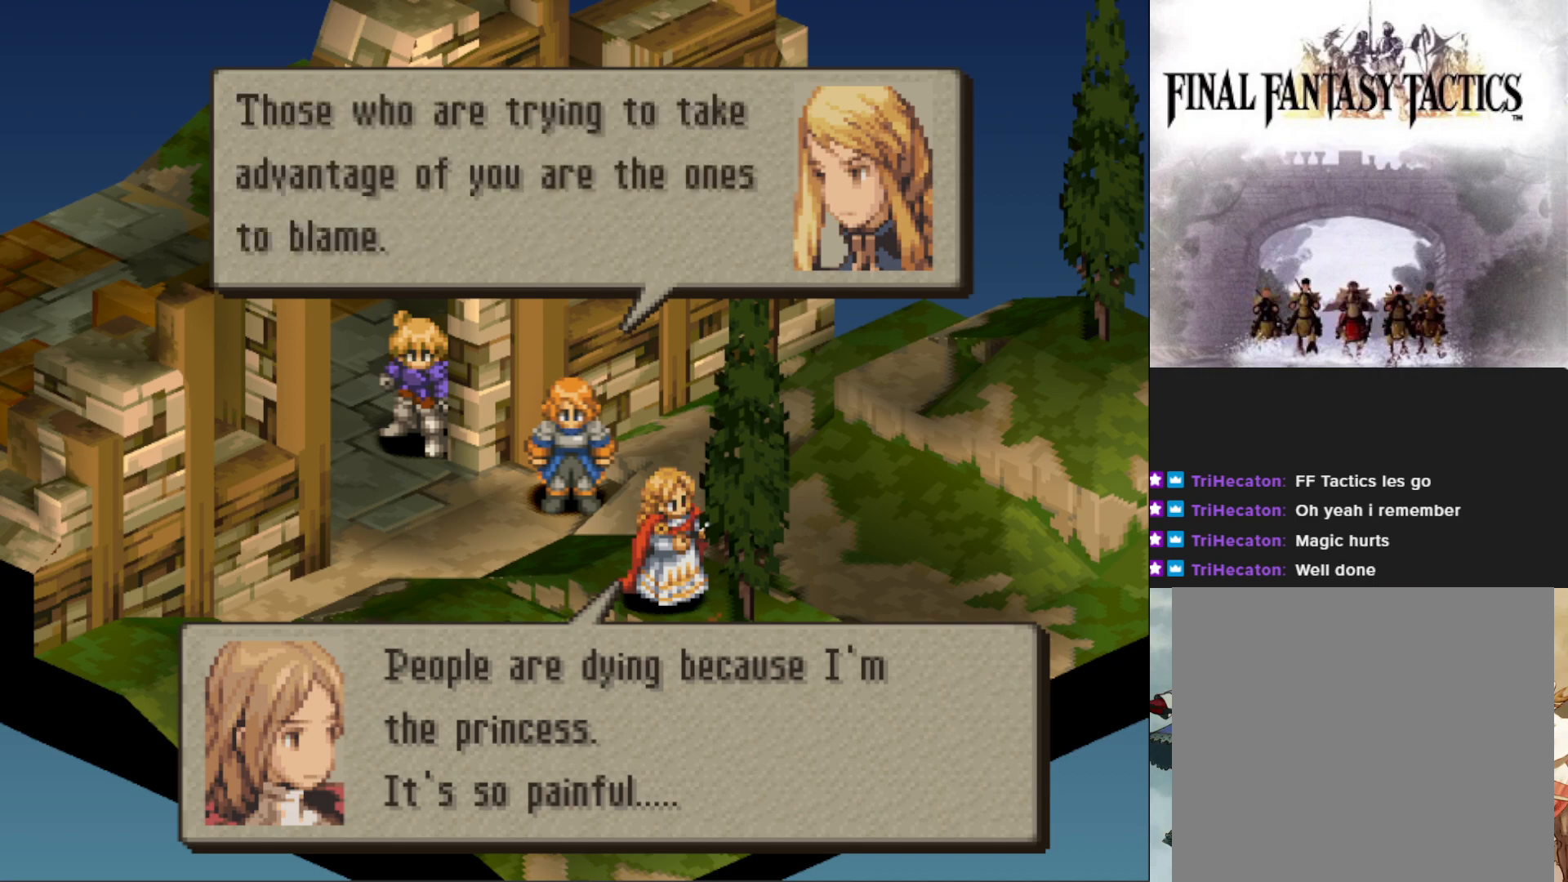
{"buttons": [], "events": []}
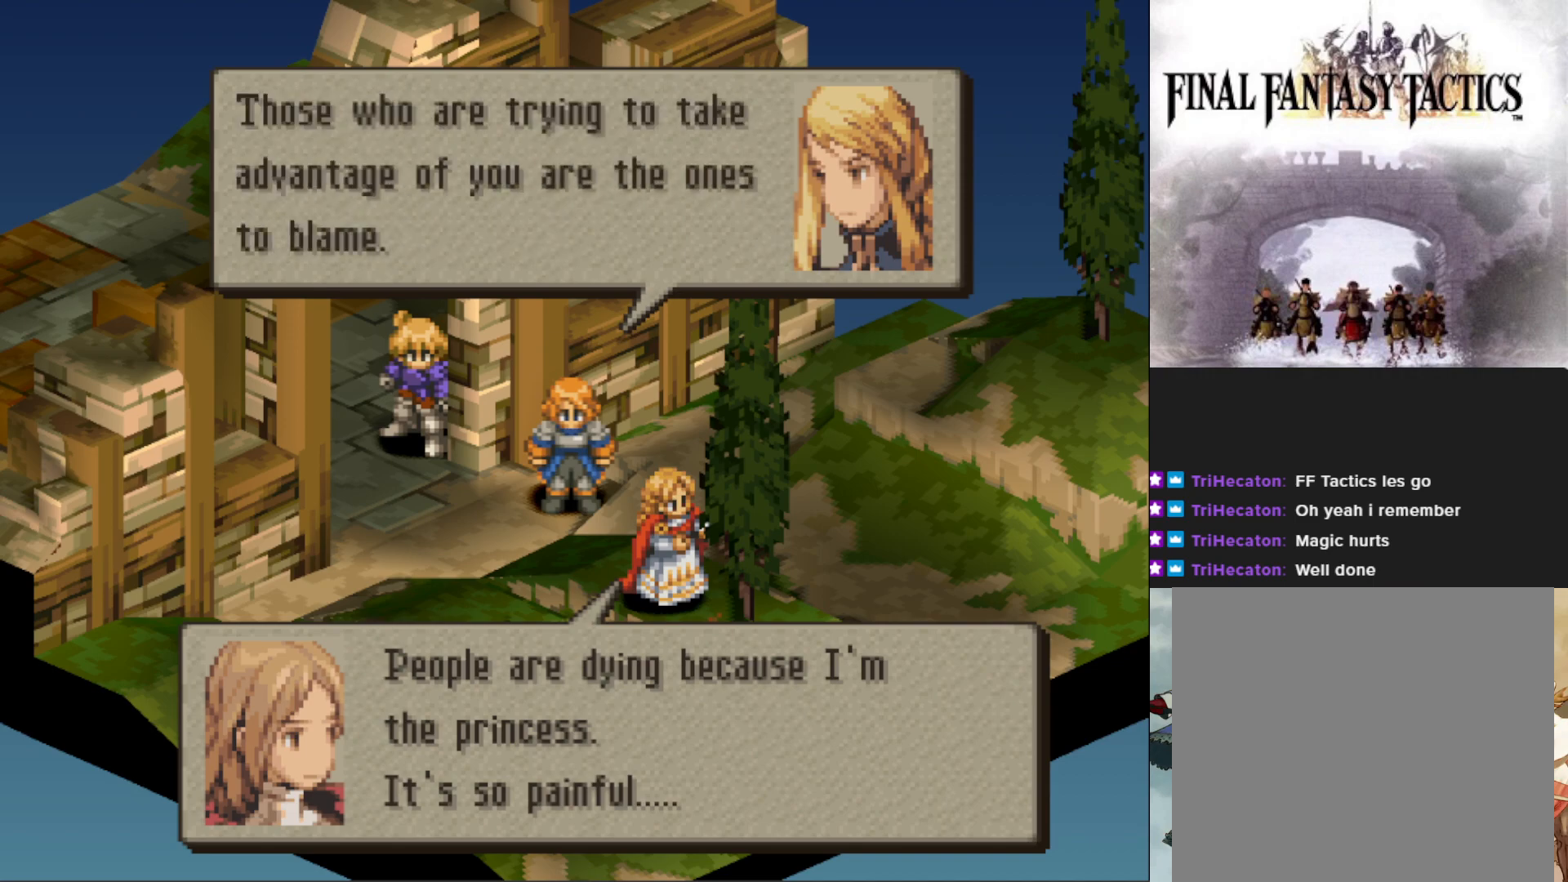
{"buttons": [], "events": []}
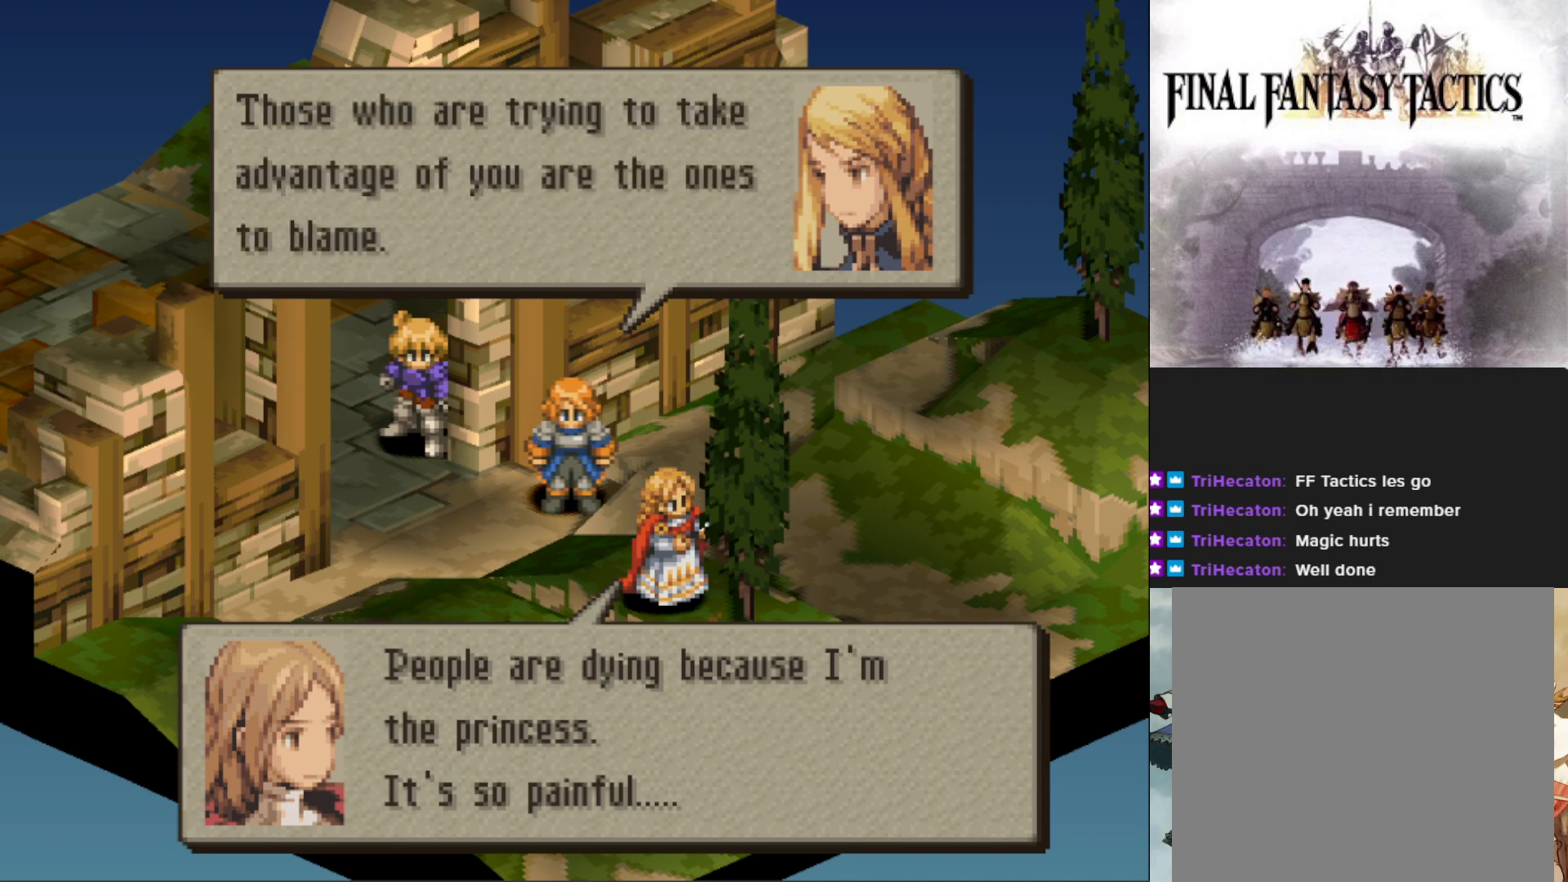
{"buttons": [], "events": [[234, "CIRCLE", "down"], [367, "CIRCLE", "up"]]}